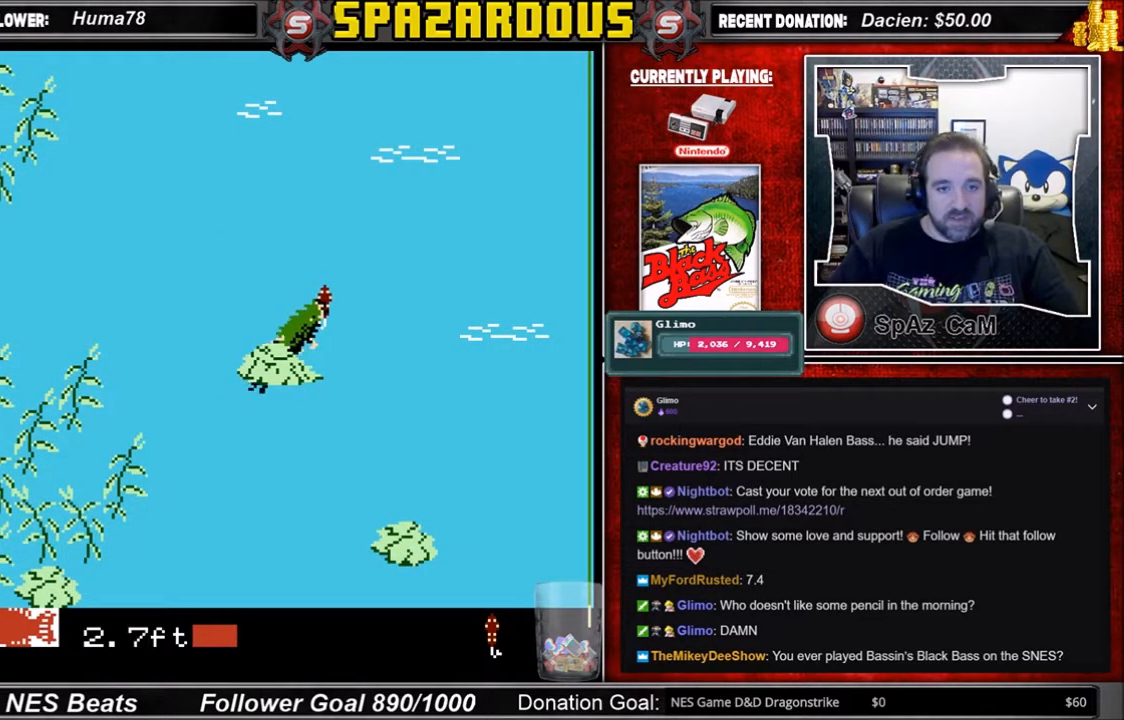
Gameplay with a controller (Nintendo layout); each line is a JSON object with the inputs held at the frame after it. "events" lists button and stick changes between this image and that frame as [ms after this image, input, new state], when the widget could be followed in between. Not read: L3 R3.
{"buttons": ["A", "DPAD_RIGHT"], "events": []}
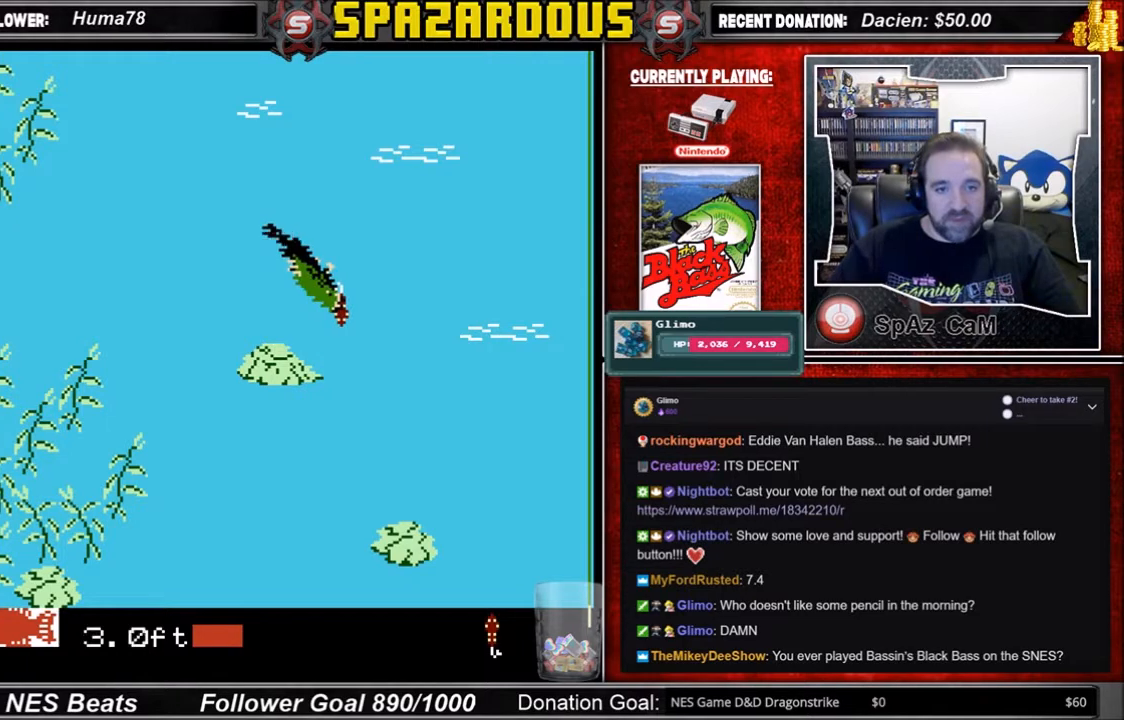
{"buttons": [], "events": [[133, "DPAD_RIGHT", "up"], [200, "A", "up"]]}
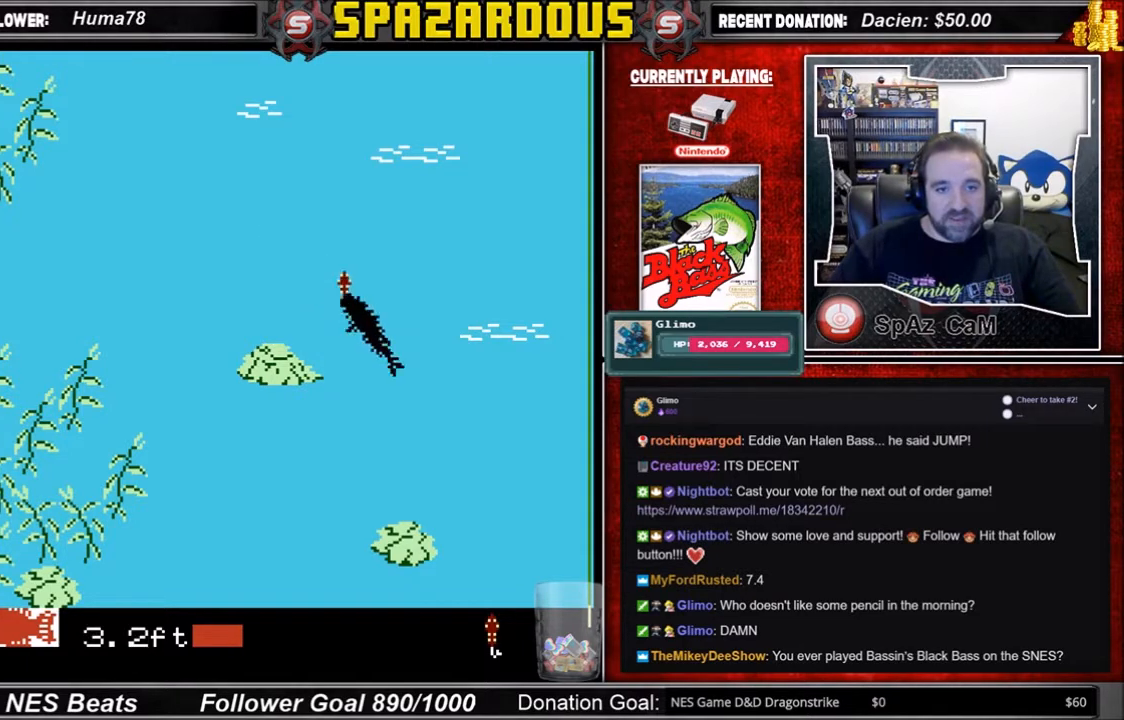
{"buttons": ["B"], "events": [[33, "A", "down"], [367, "A", "up"], [367, "DPAD_RIGHT", "down"], [501, "B", "down"], [501, "DPAD_RIGHT", "up"]]}
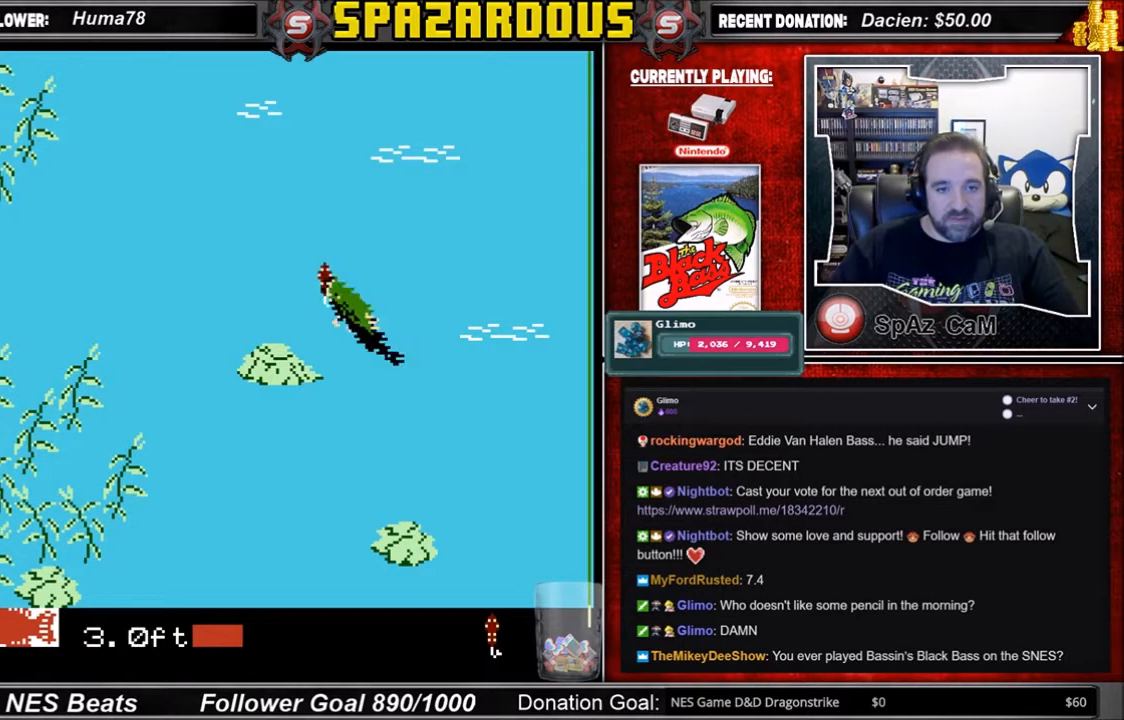
{"buttons": ["B"], "events": []}
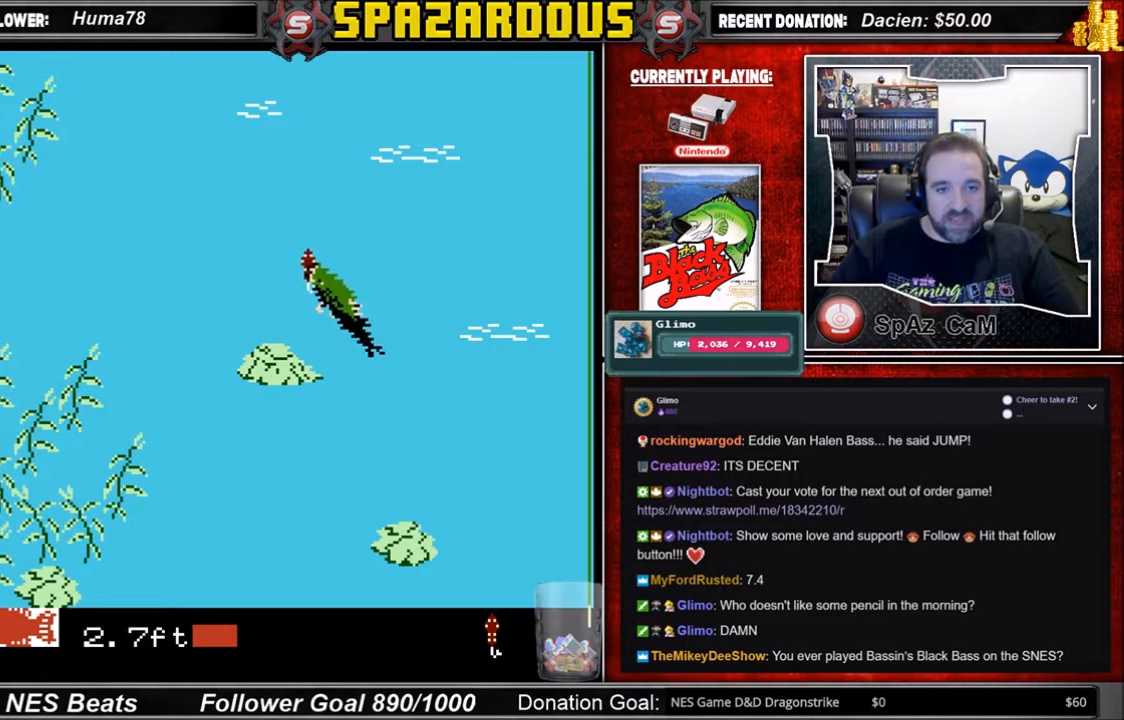
{"buttons": [], "events": [[367, "B", "up"]]}
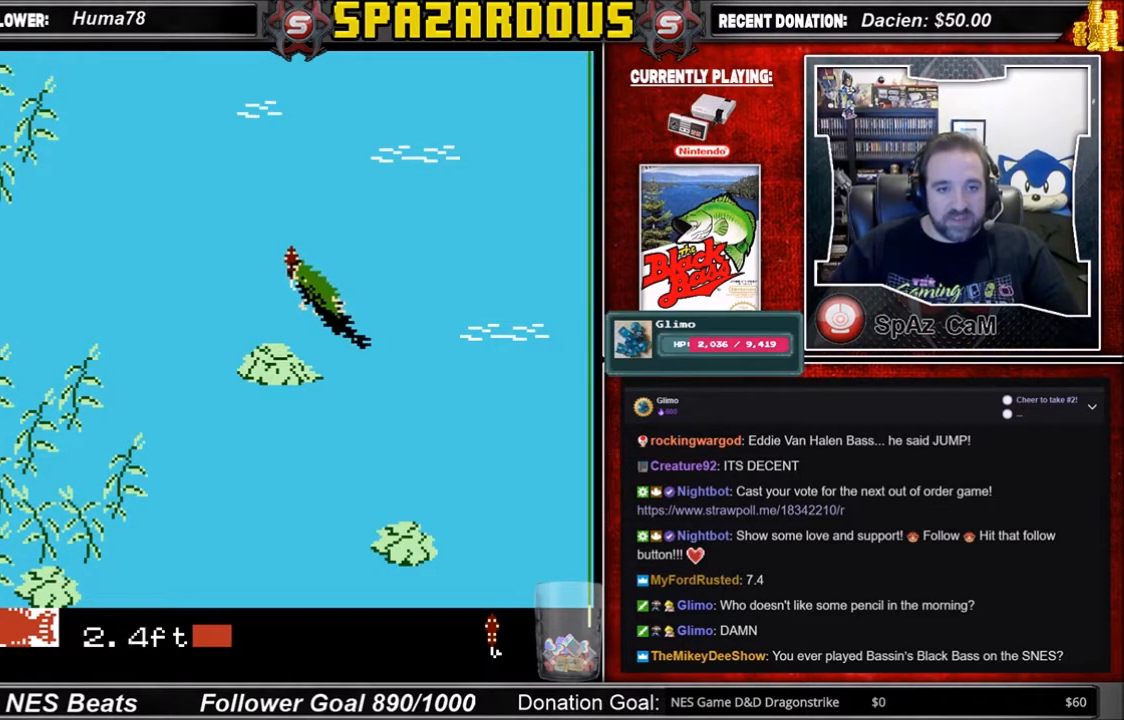
{"buttons": ["A", "DPAD_LEFT"], "events": [[33, "DPAD_LEFT", "down"], [133, "A", "down"]]}
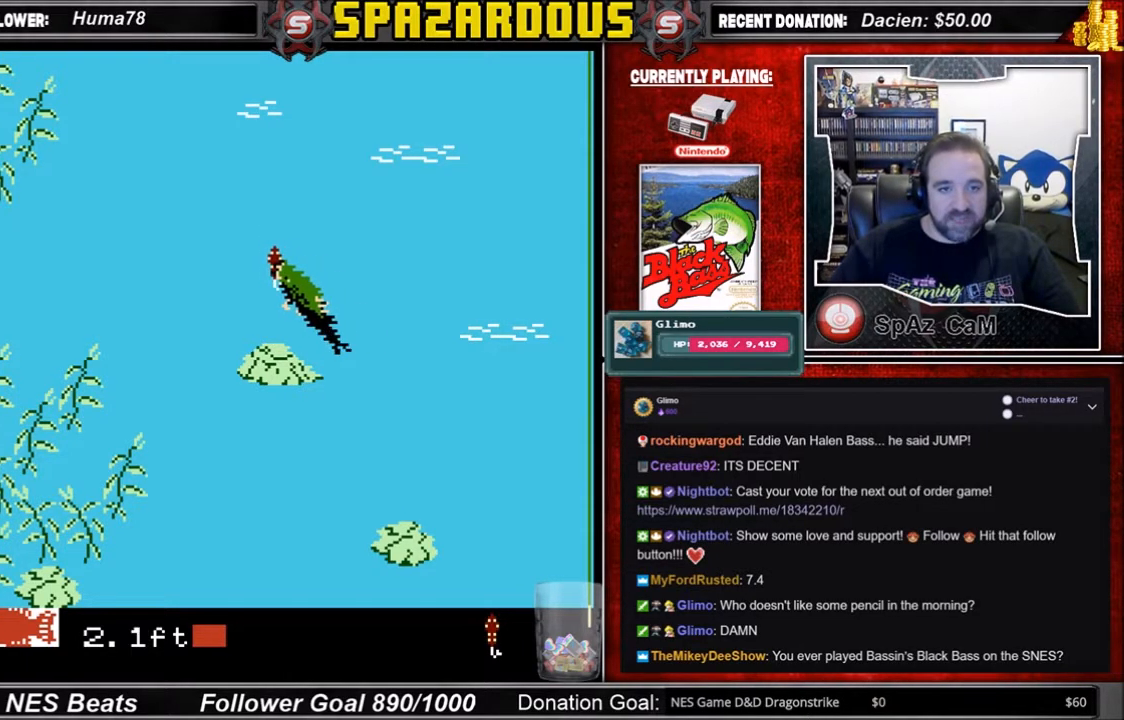
{"buttons": ["A", "DPAD_LEFT"], "events": []}
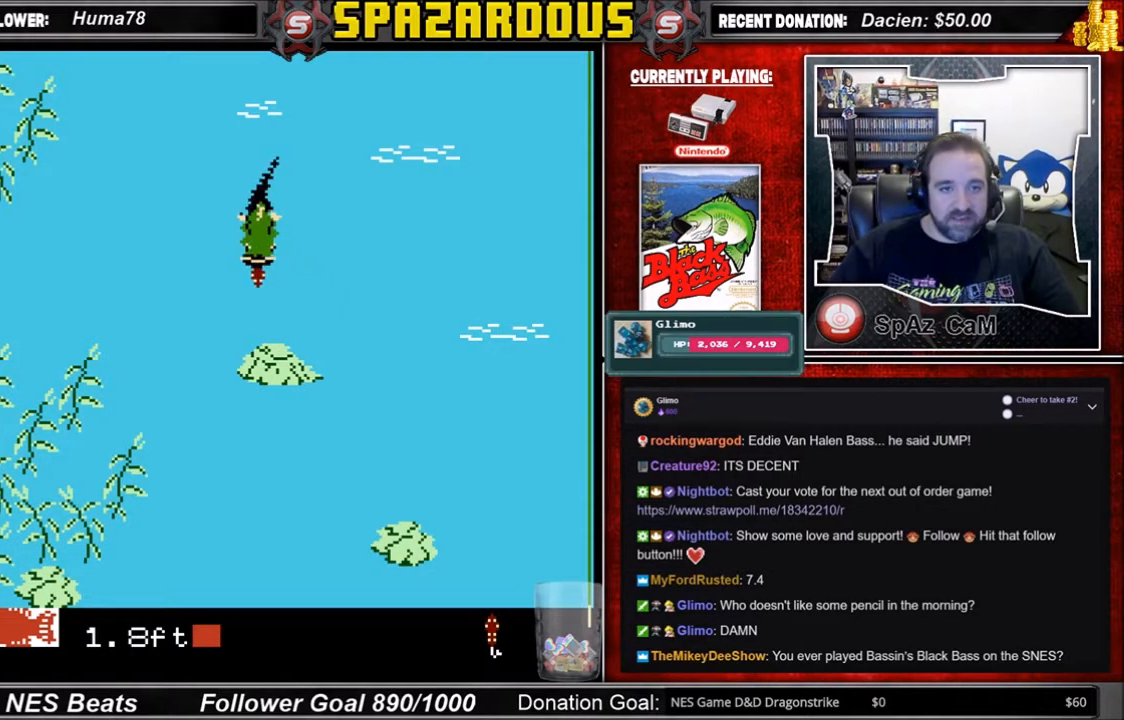
{"buttons": [], "events": [[200, "DPAD_LEFT", "up"], [500, "A", "up"]]}
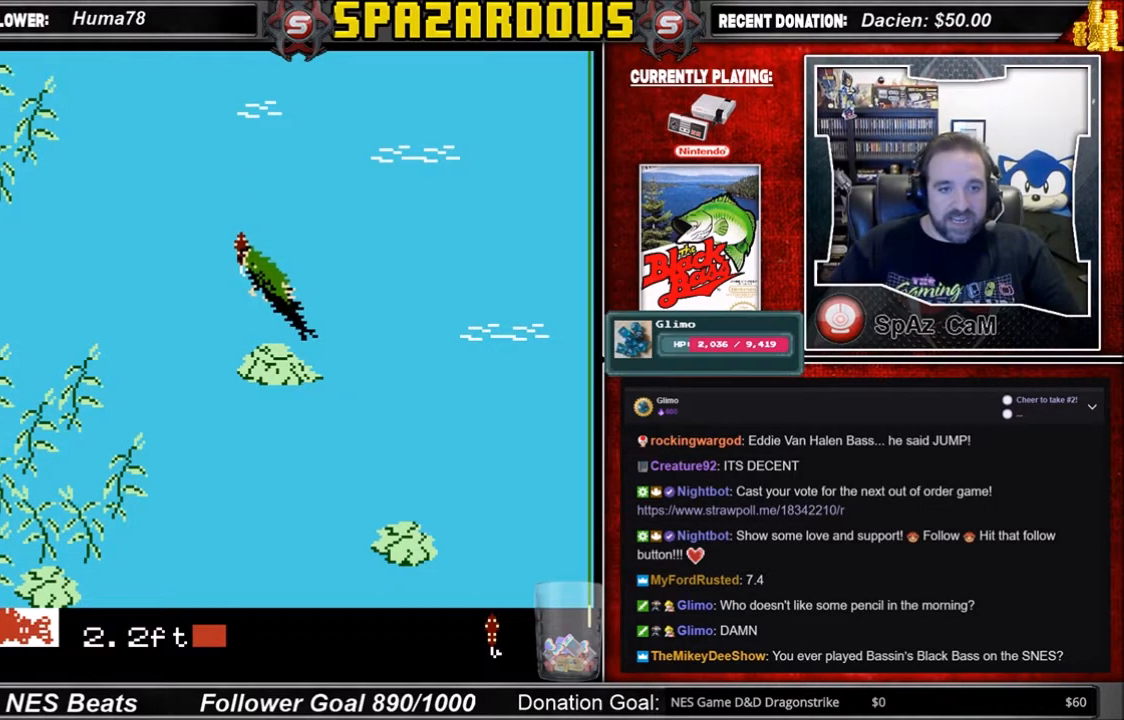
{"buttons": ["B"], "events": [[200, "B", "down"]]}
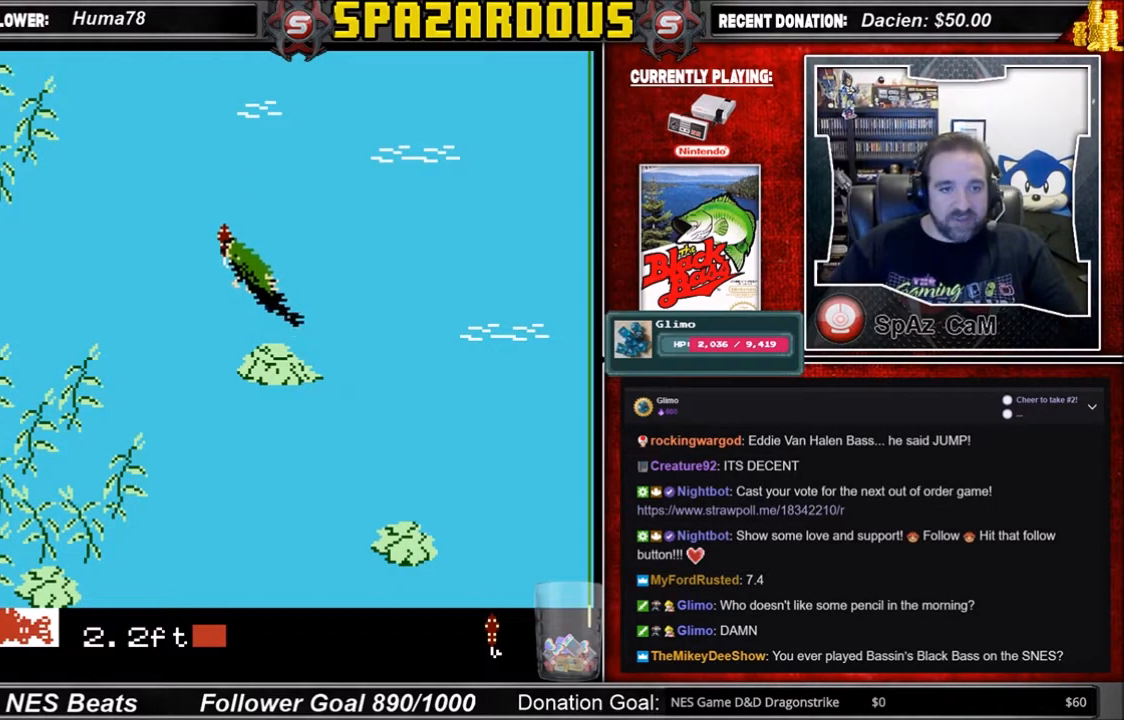
{"buttons": [], "events": [[367, "B", "up"]]}
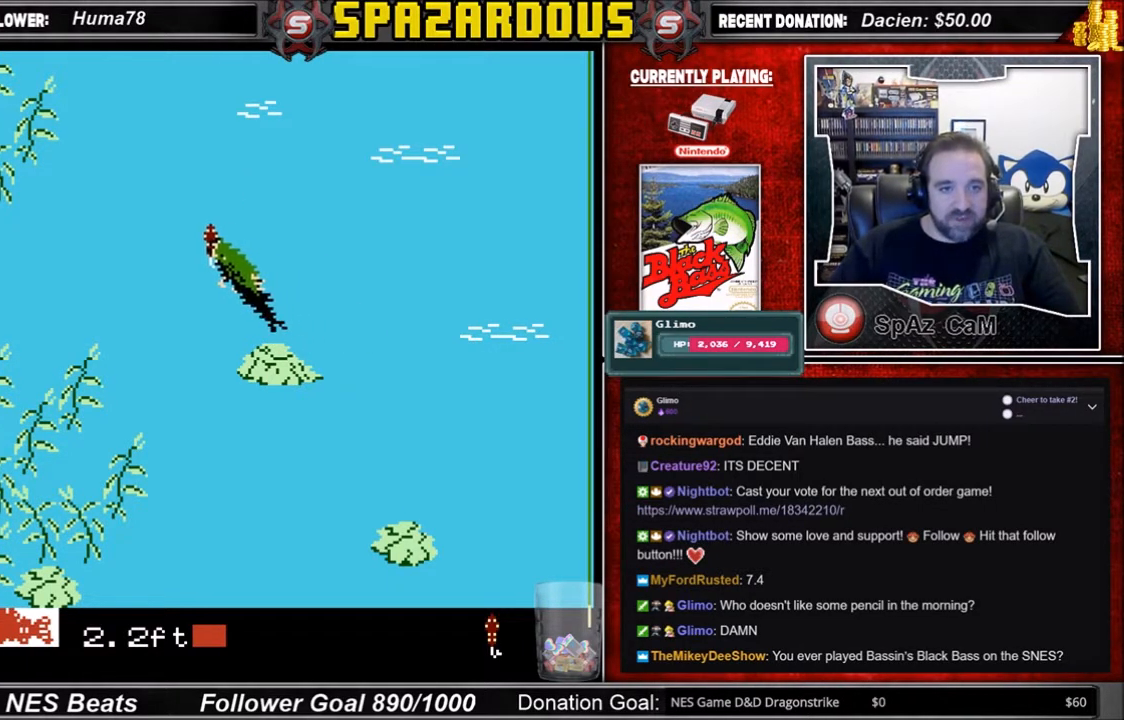
{"buttons": ["A"], "events": [[67, "A", "down"]]}
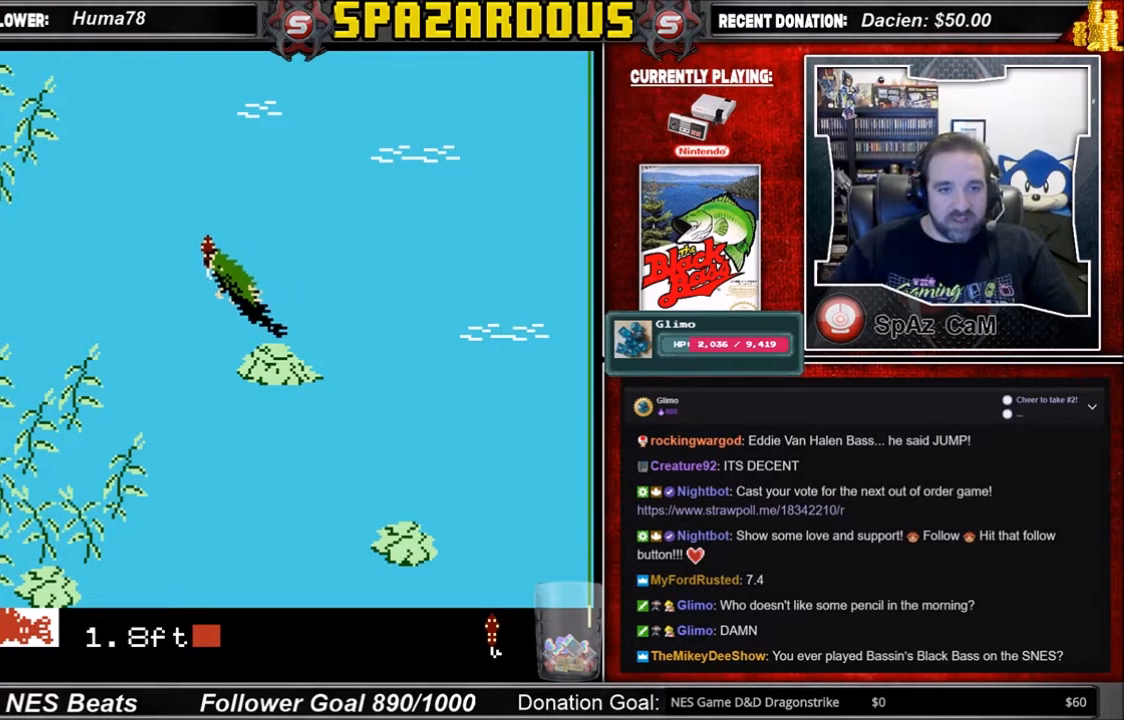
{"buttons": ["A"], "events": []}
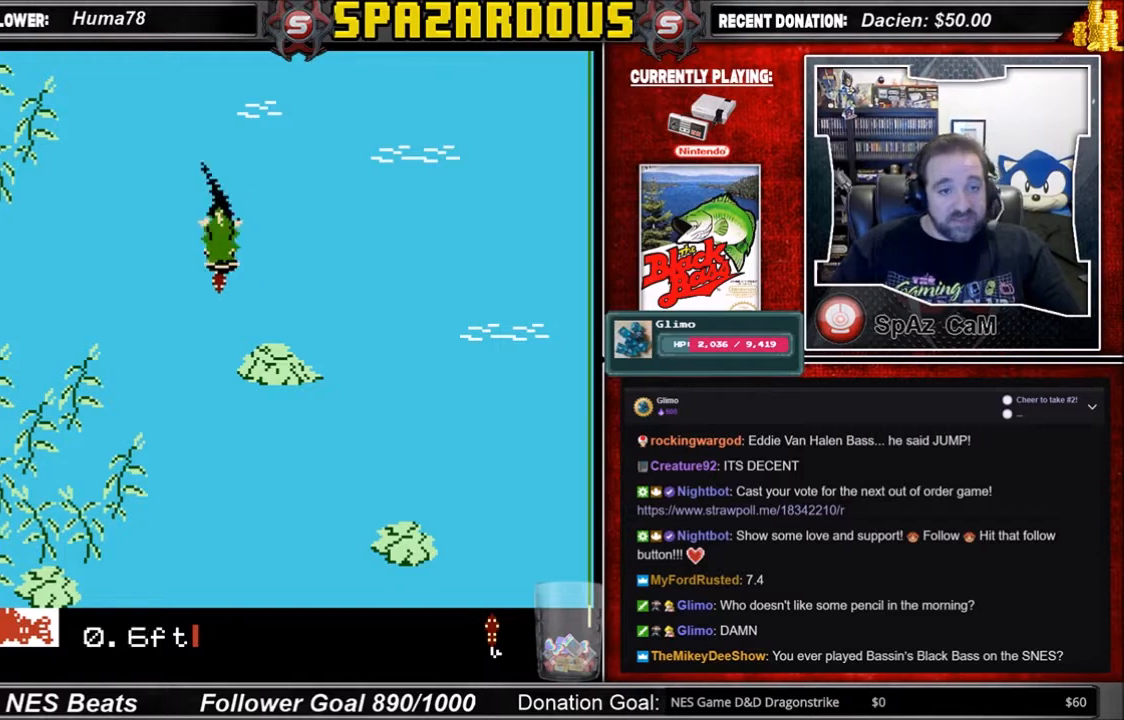
{"buttons": ["A", "DPAD_LEFT"], "events": [[200, "A", "up"], [200, "DPAD_LEFT", "down"], [401, "A", "down"]]}
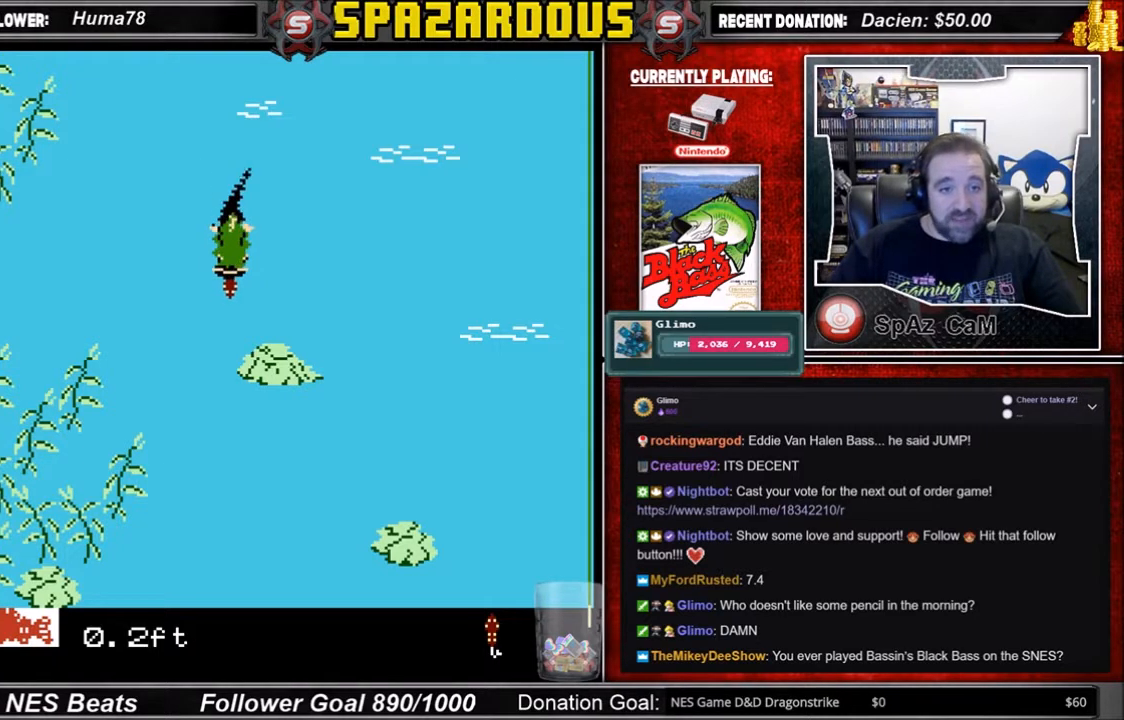
{"buttons": ["A", "DPAD_LEFT"], "events": []}
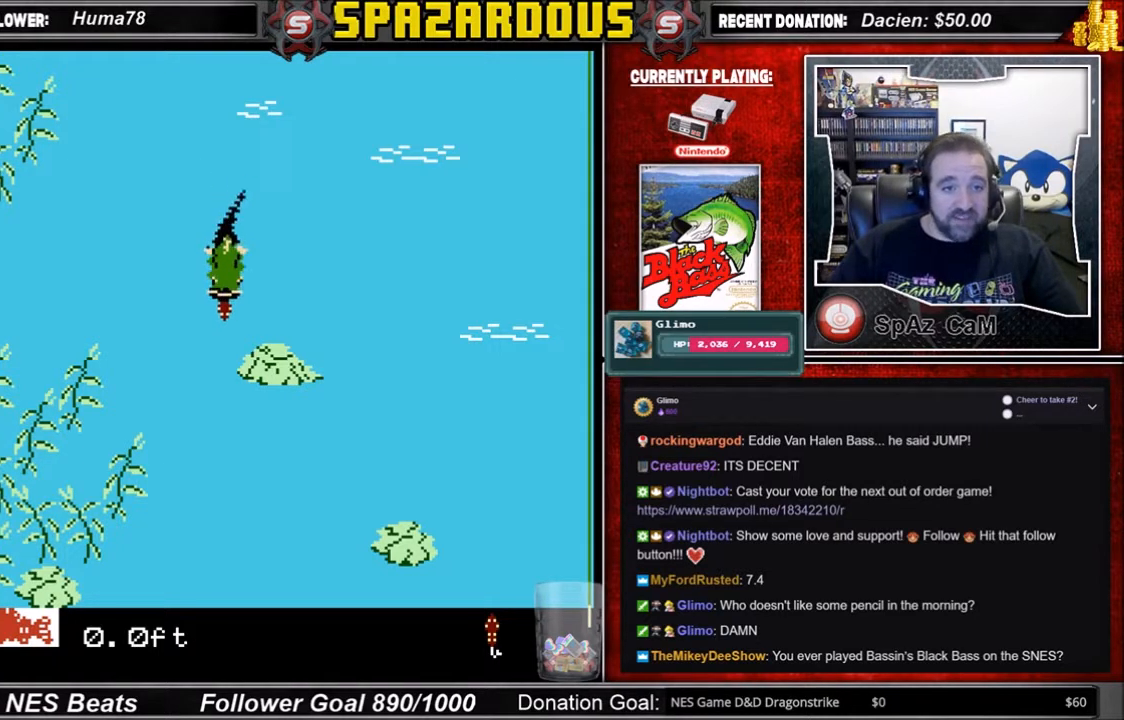
{"buttons": ["DPAD_LEFT"], "events": [[334, "A", "up"]]}
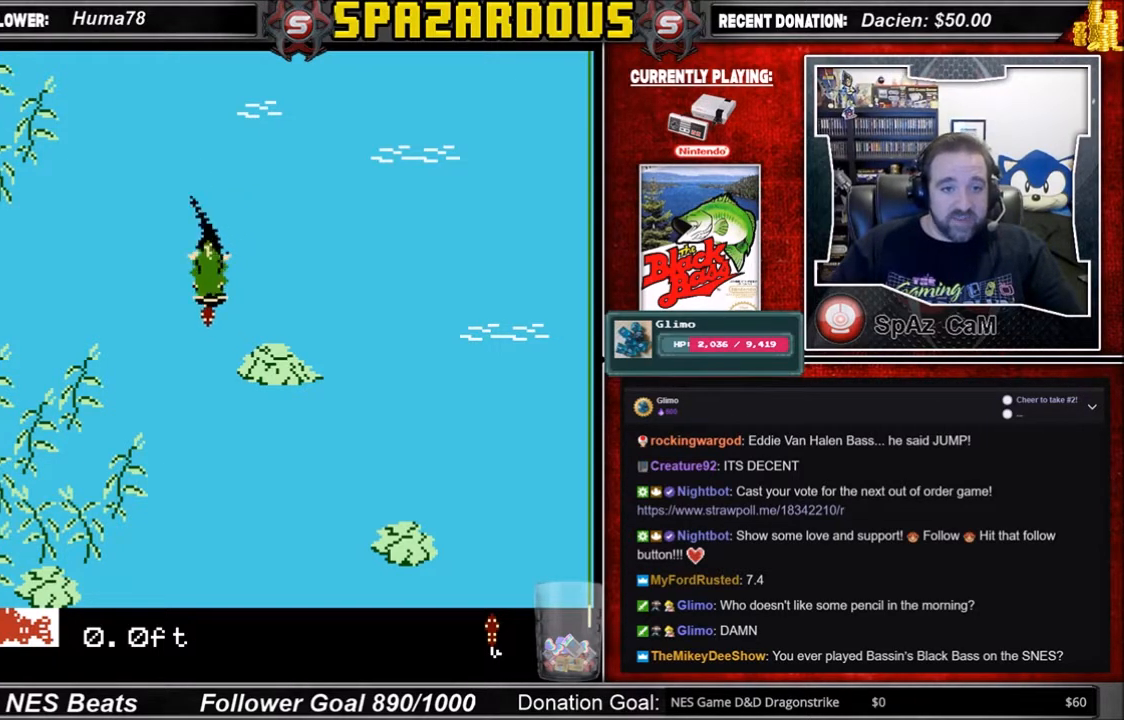
{"buttons": ["A"], "events": [[33, "DPAD_LEFT", "up"], [100, "A", "down"]]}
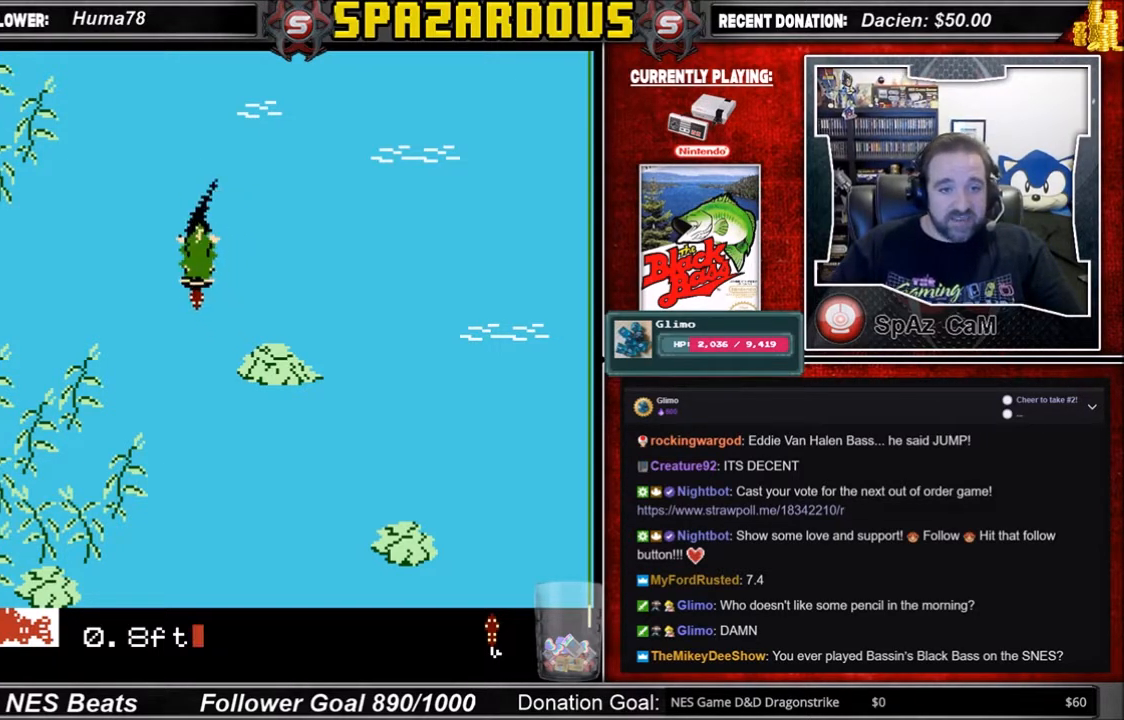
{"buttons": ["B"], "events": [[200, "A", "up"], [334, "B", "down"]]}
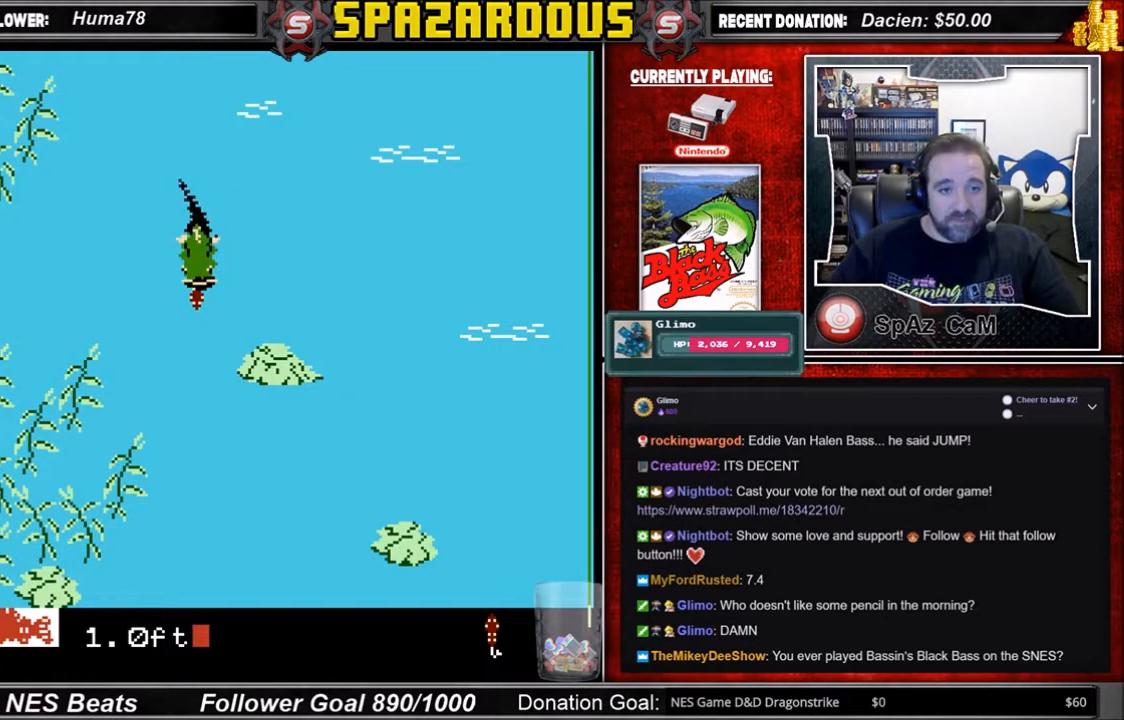
{"buttons": ["A"], "events": [[233, "B", "up"], [433, "A", "down"]]}
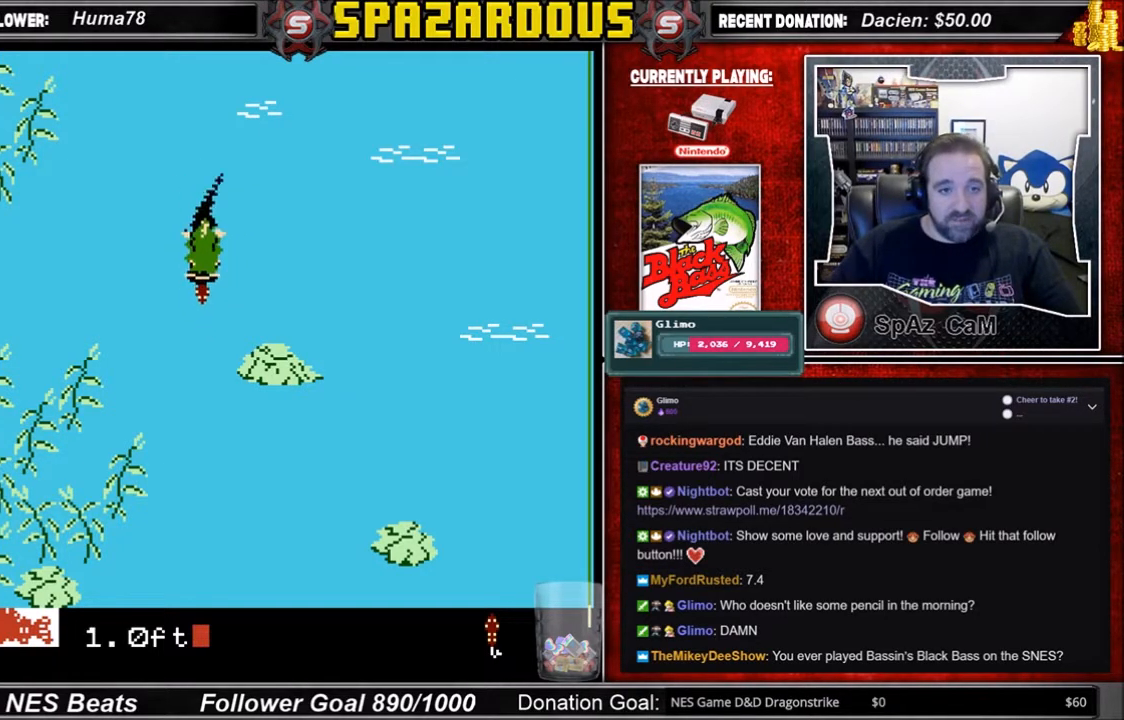
{"buttons": ["A"], "events": []}
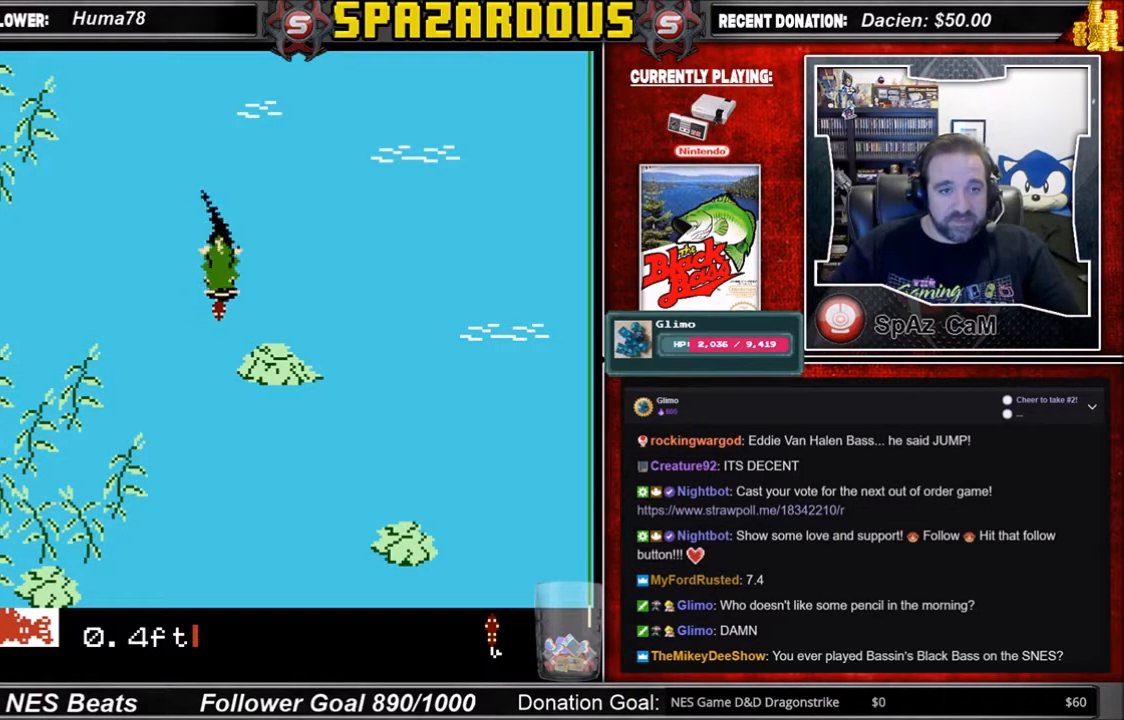
{"buttons": ["DPAD_LEFT"], "events": [[66, "DPAD_LEFT", "down"], [100, "A", "up"]]}
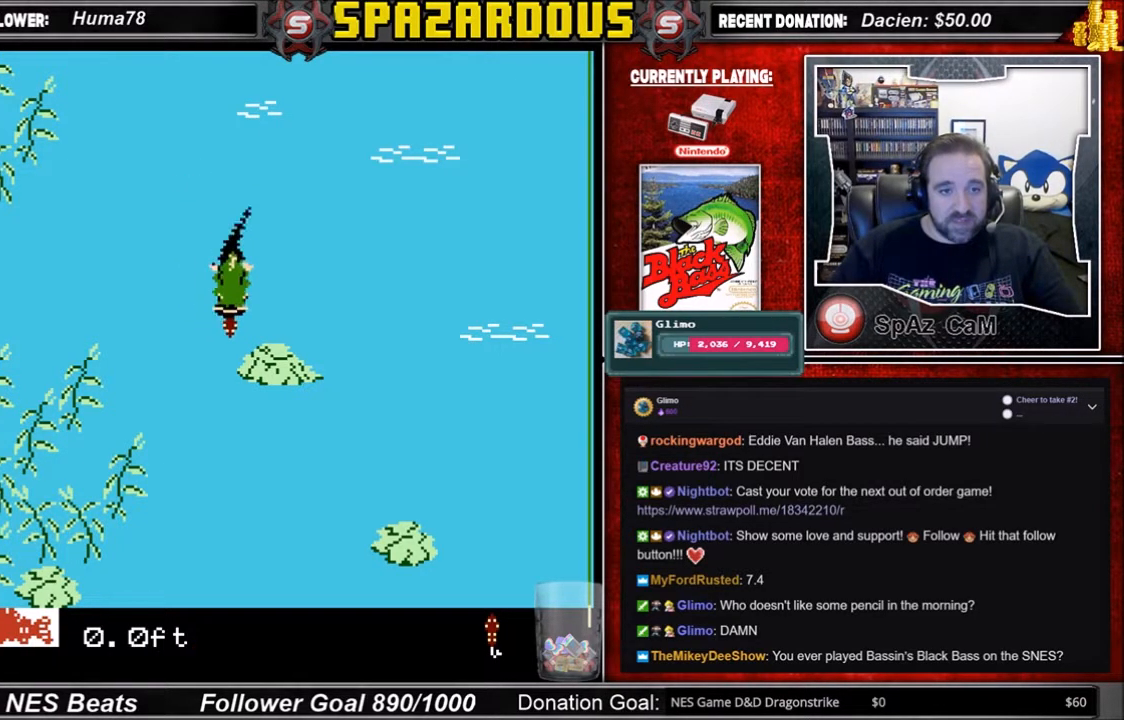
{"buttons": ["A", "DPAD_LEFT"], "events": [[67, "A", "down"]]}
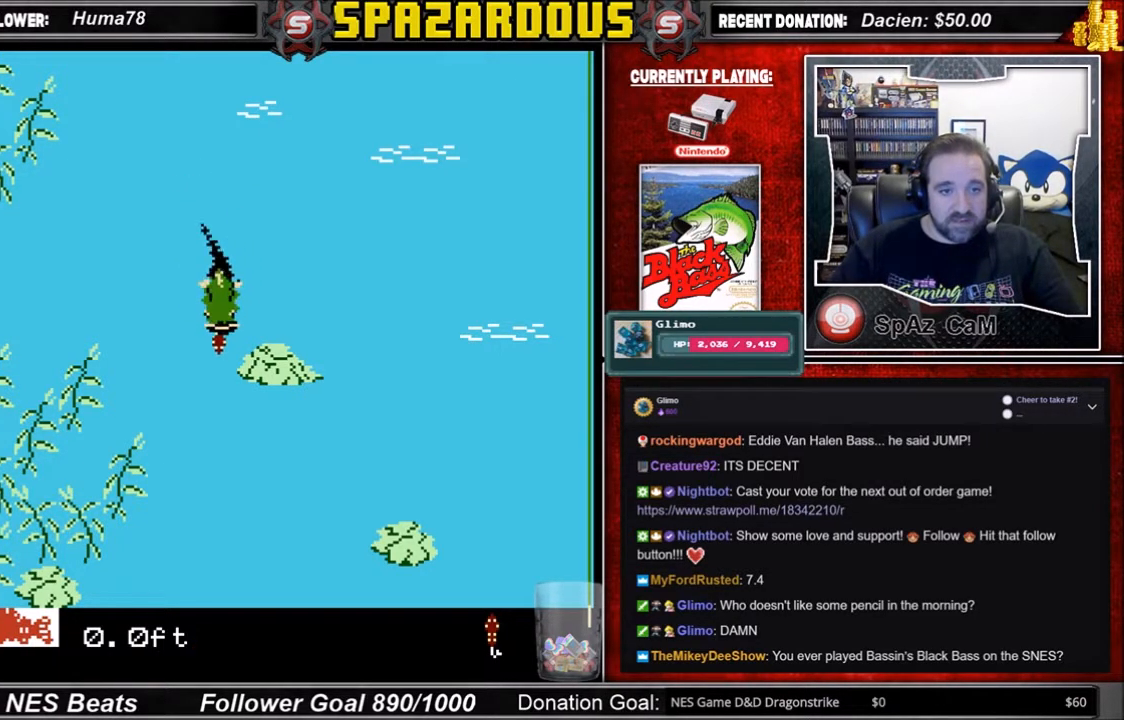
{"buttons": [], "events": [[267, "A", "up"], [267, "DPAD_LEFT", "up"]]}
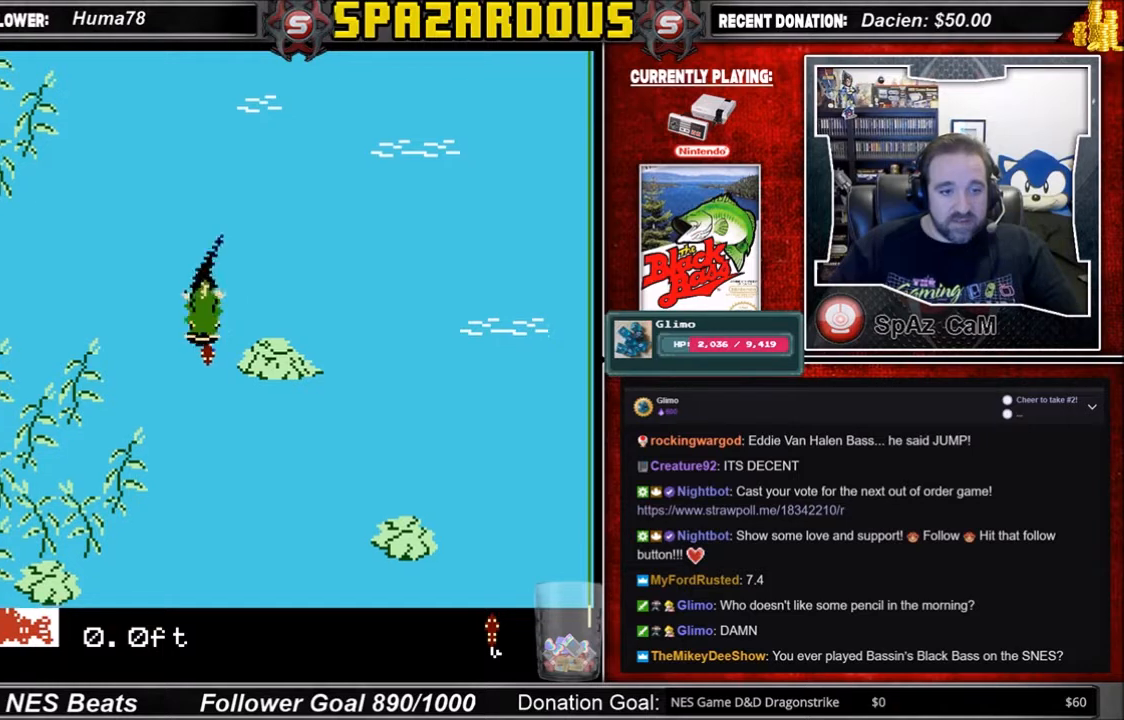
{"buttons": ["A"], "events": [[67, "A", "down"]]}
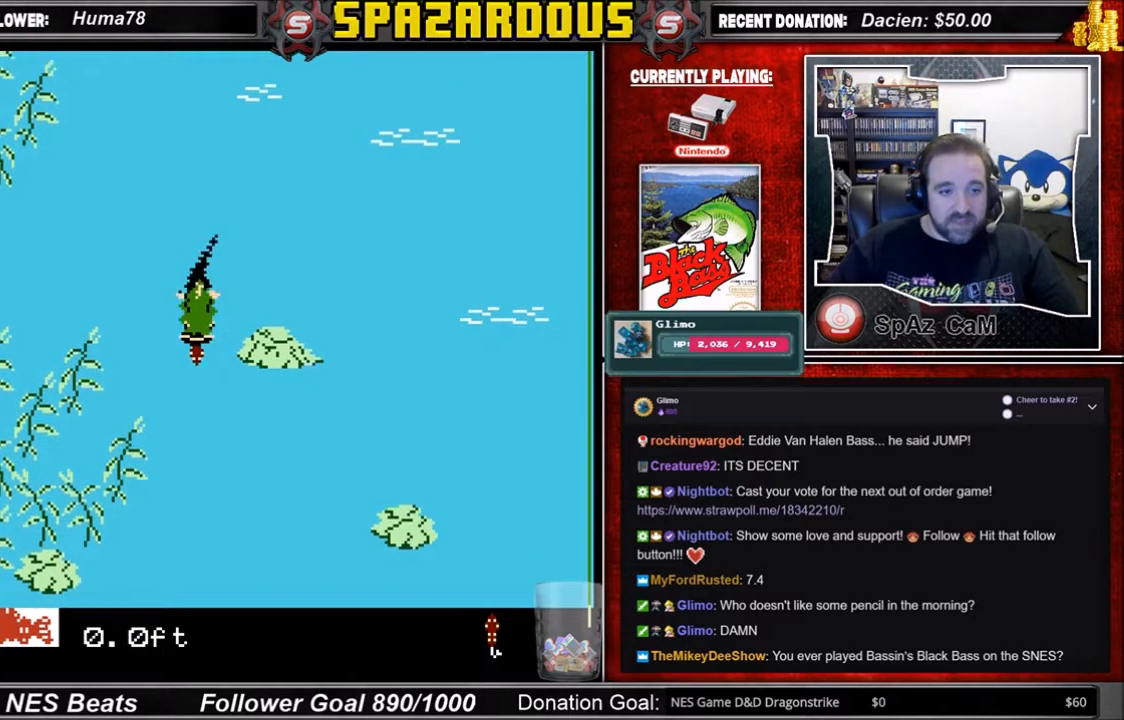
{"buttons": ["A", "DPAD_RIGHT"], "events": [[233, "A", "up"], [233, "DPAD_RIGHT", "down"], [500, "A", "down"]]}
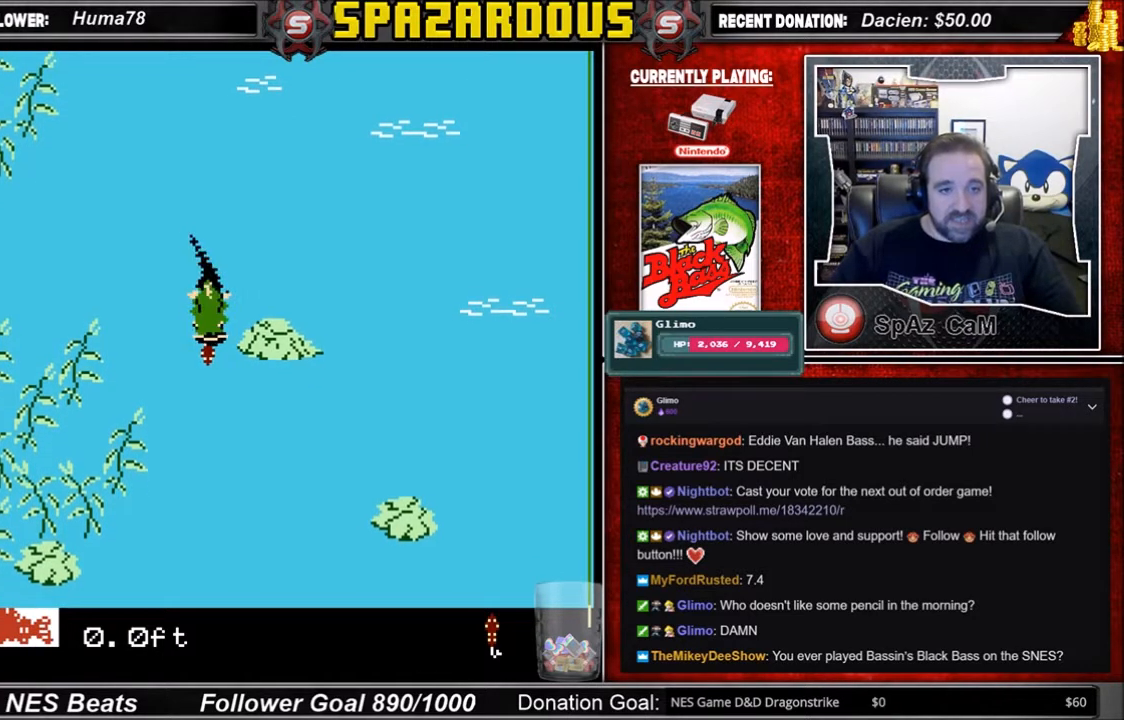
{"buttons": ["A", "DPAD_LEFT"], "events": [[33, "DPAD_RIGHT", "up"], [401, "DPAD_LEFT", "down"]]}
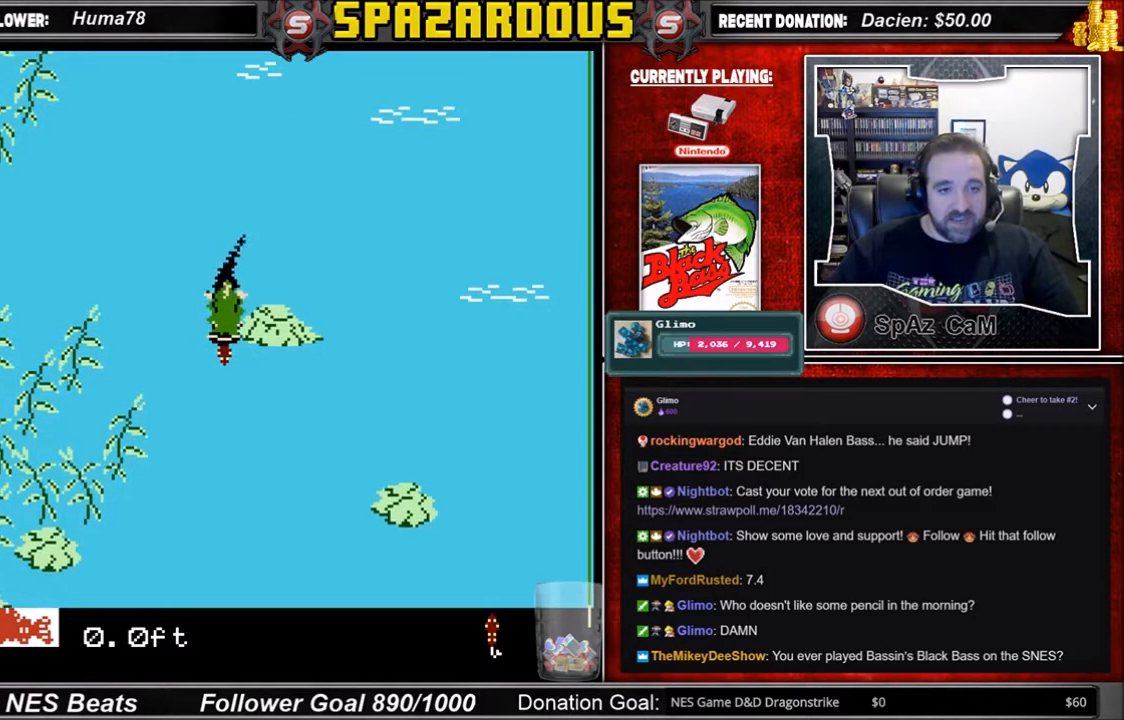
{"buttons": [], "events": [[100, "DPAD_LEFT", "up"], [200, "A", "up"]]}
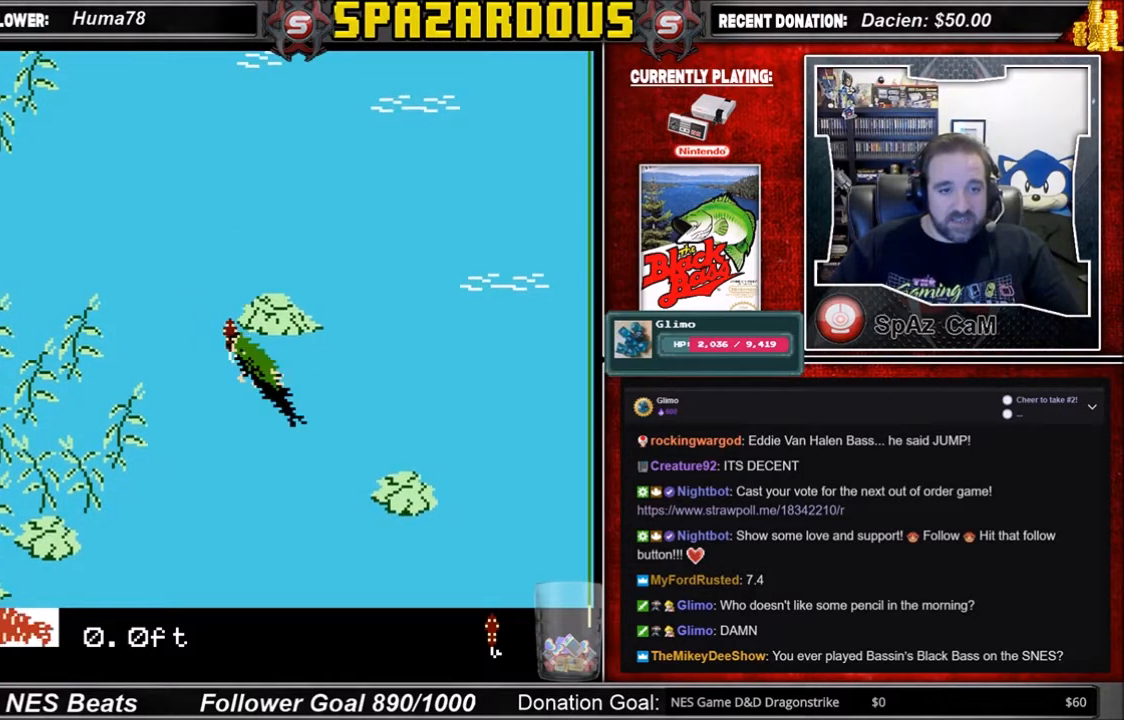
{"buttons": ["B"], "events": [[67, "A", "down"], [300, "A", "up"], [434, "B", "down"]]}
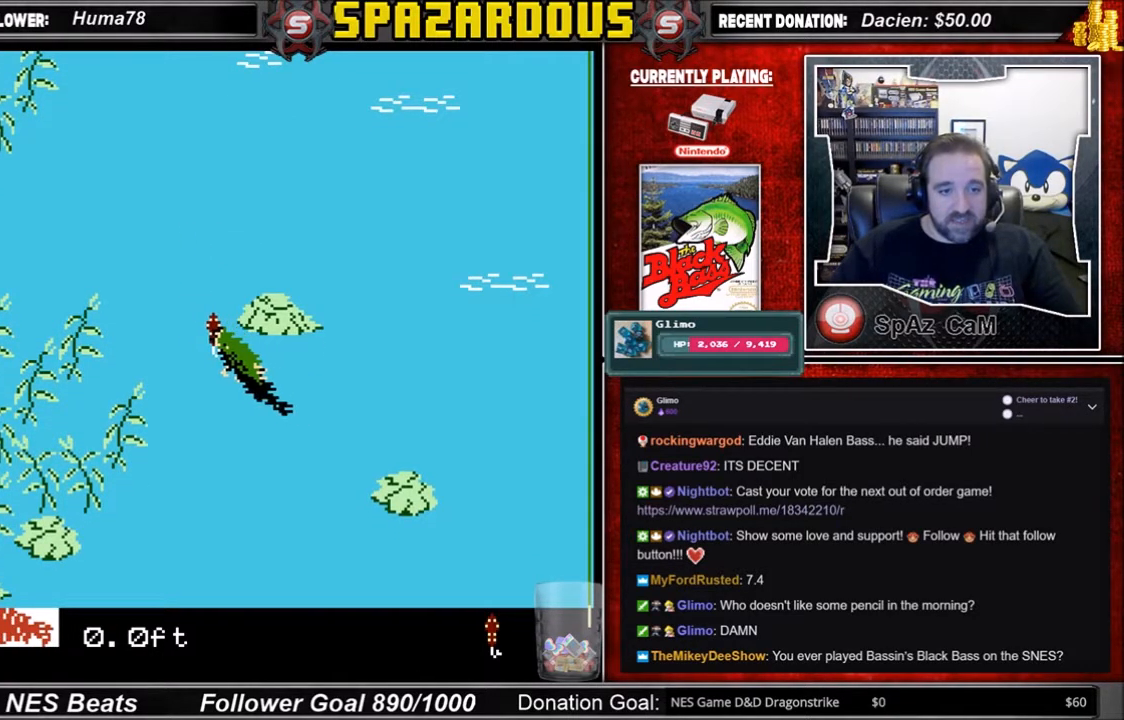
{"buttons": [], "events": [[233, "B", "up"]]}